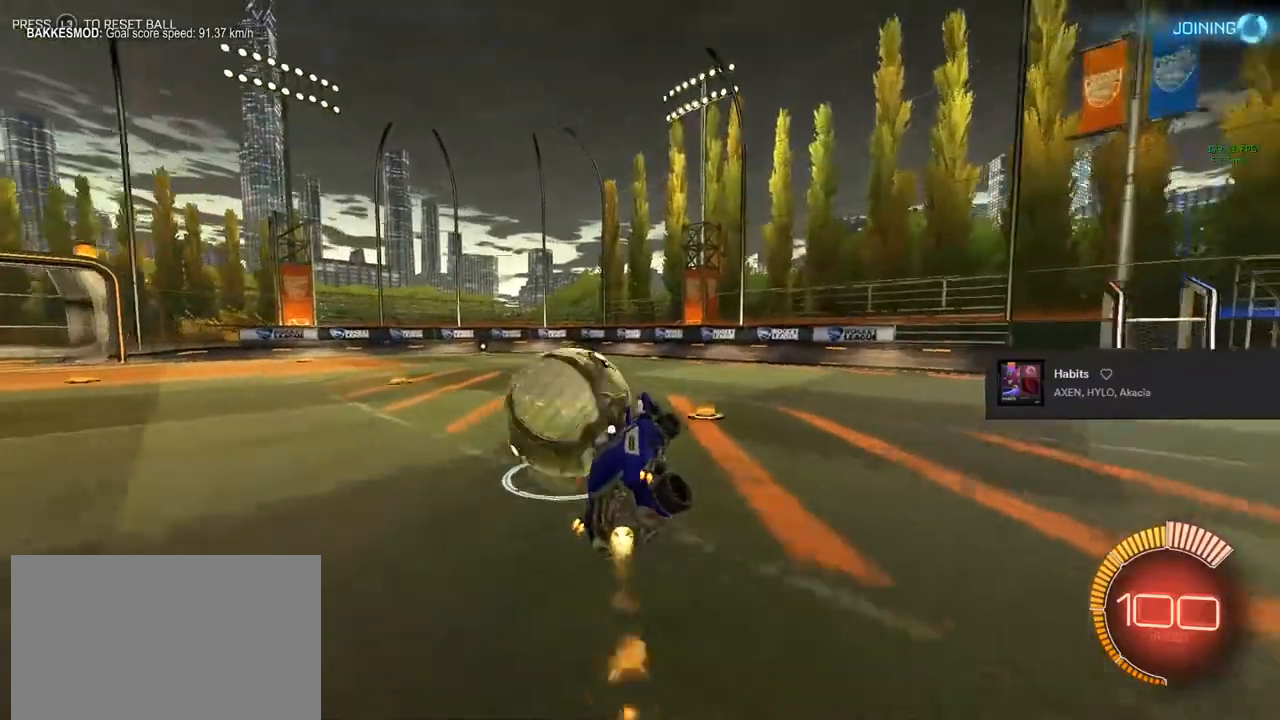
Gameplay with a controller (PlayStation layout); each line is a JSON object with the inputs held at the frame after it. "events" lists button and stick changes between this image and that frame as [ms after this image, input, new state], when the widget could be followed in between. Not read: HOME.
{"buttons": ["CIRCLE", "R2"], "left_stick": "center", "right_stick": "center", "events": [[17, "left_stick", "left"], [367, "left_stick", "center"]]}
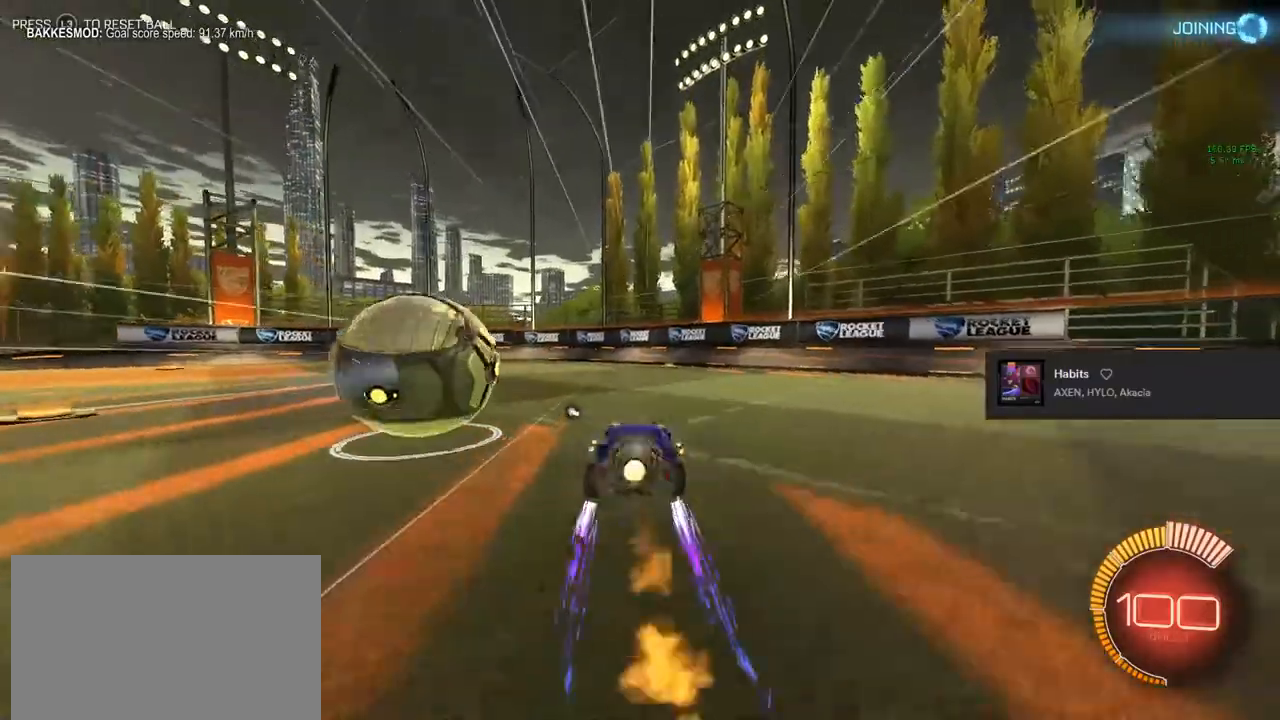
{"buttons": [], "left_stick": "center", "right_stick": "center", "events": [[50, "left_stick", "left"], [167, "CIRCLE", "up"], [200, "left_stick", "center"], [383, "R2", "up"], [383, "left_stick", "left"], [450, "left_stick", "center"]]}
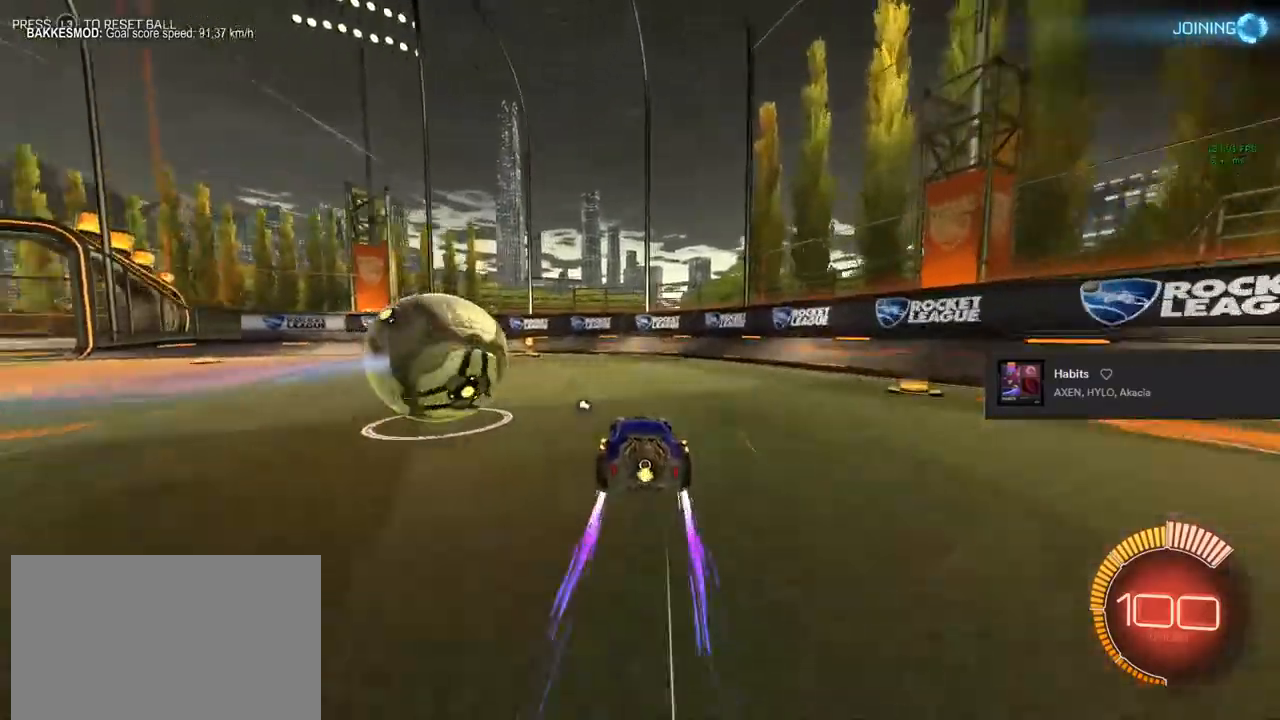
{"buttons": [], "left_stick": "center", "right_stick": "center", "events": [[133, "TRIANGLE", "down"], [233, "TRIANGLE", "up"]]}
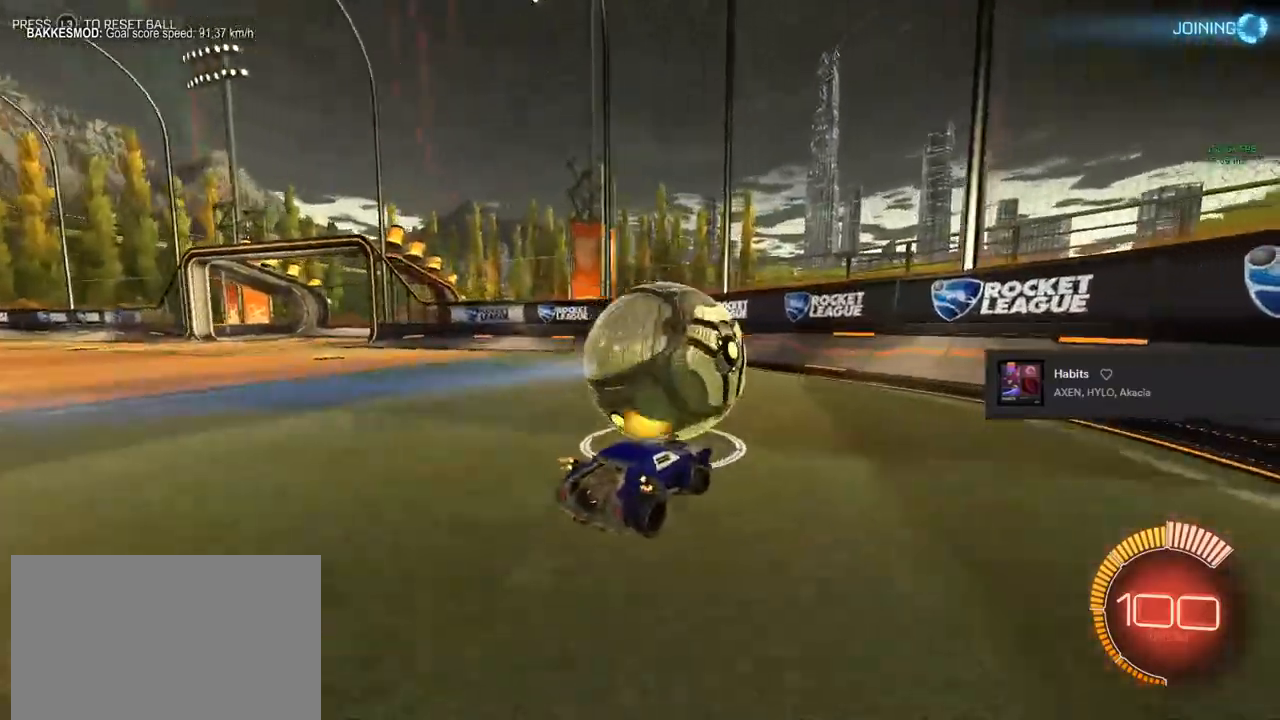
{"buttons": ["R2"], "left_stick": "center", "right_stick": "center", "events": [[200, "R2", "down"], [250, "CIRCLE", "down"], [317, "left_stick", "right"], [383, "left_stick", "center"], [450, "CIRCLE", "up"]]}
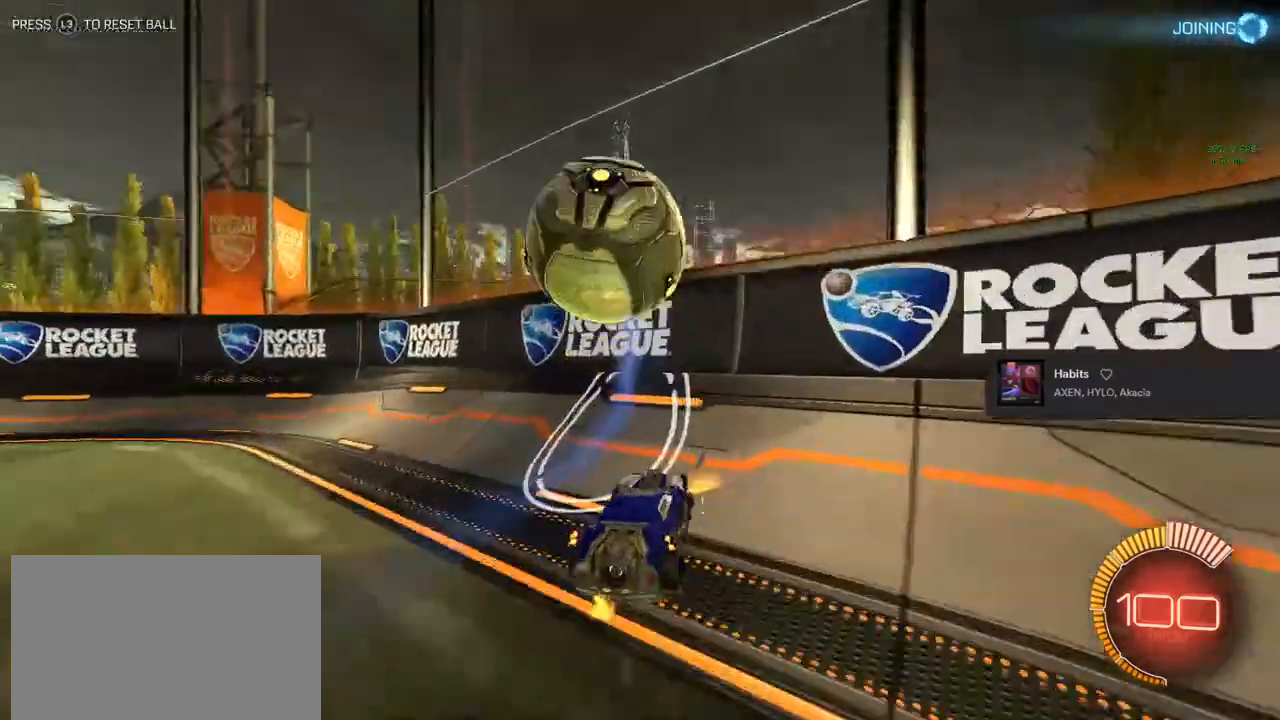
{"buttons": ["R2"], "left_stick": "center", "right_stick": "center", "events": [[233, "left_stick", "left"], [350, "left_stick", "center"]]}
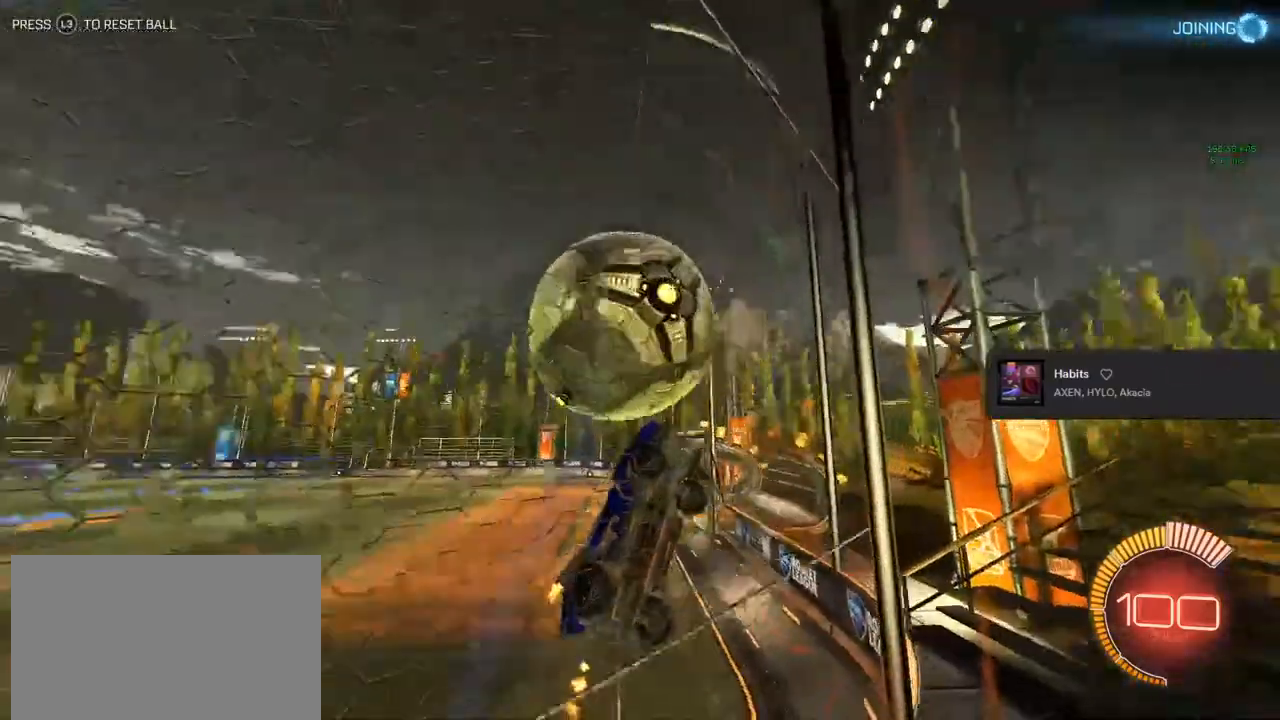
{"buttons": ["R2"], "left_stick": "down-left", "right_stick": "center", "events": [[317, "CROSS", "down"], [367, "left_stick", "down"], [433, "CROSS", "up"], [433, "left_stick", "down-left"]]}
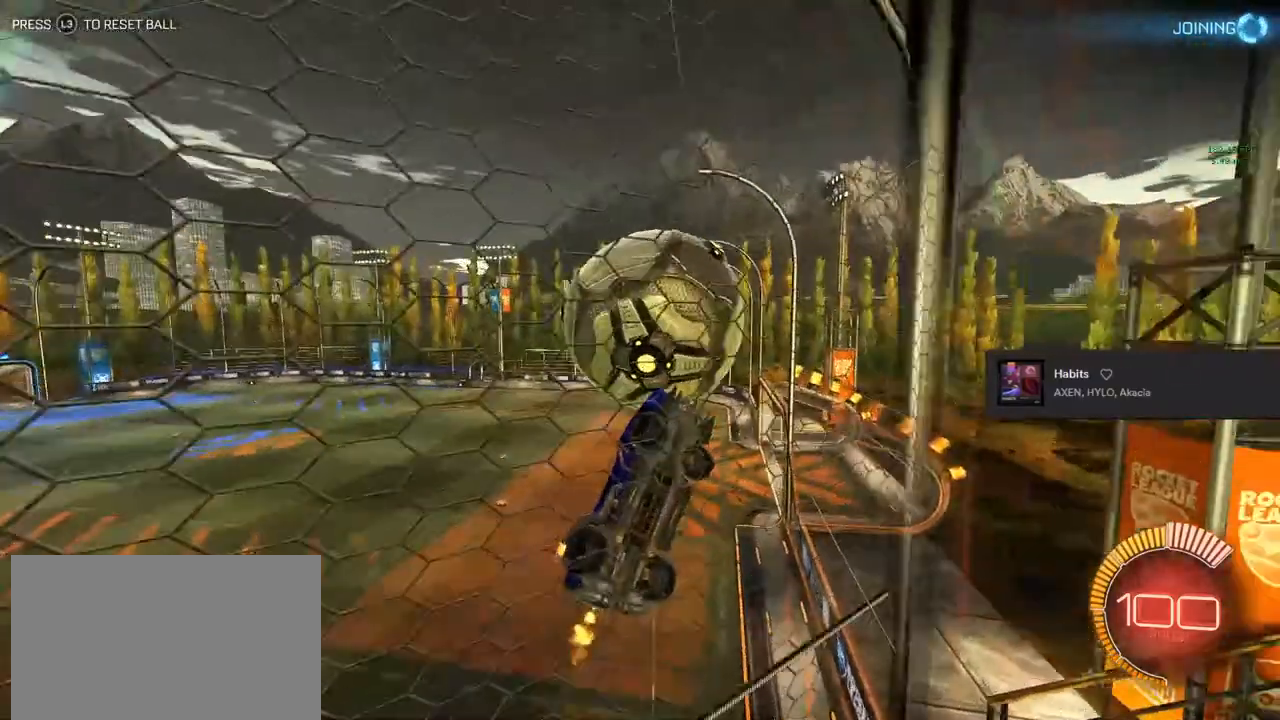
{"buttons": ["CIRCLE", "R2"], "left_stick": "center", "right_stick": "center", "events": [[17, "L1", "down"], [50, "CIRCLE", "down"], [50, "left_stick", "center"], [333, "left_stick", "up"], [383, "CROSS", "down"], [417, "L1", "up"], [500, "CROSS", "up"], [500, "left_stick", "center"]]}
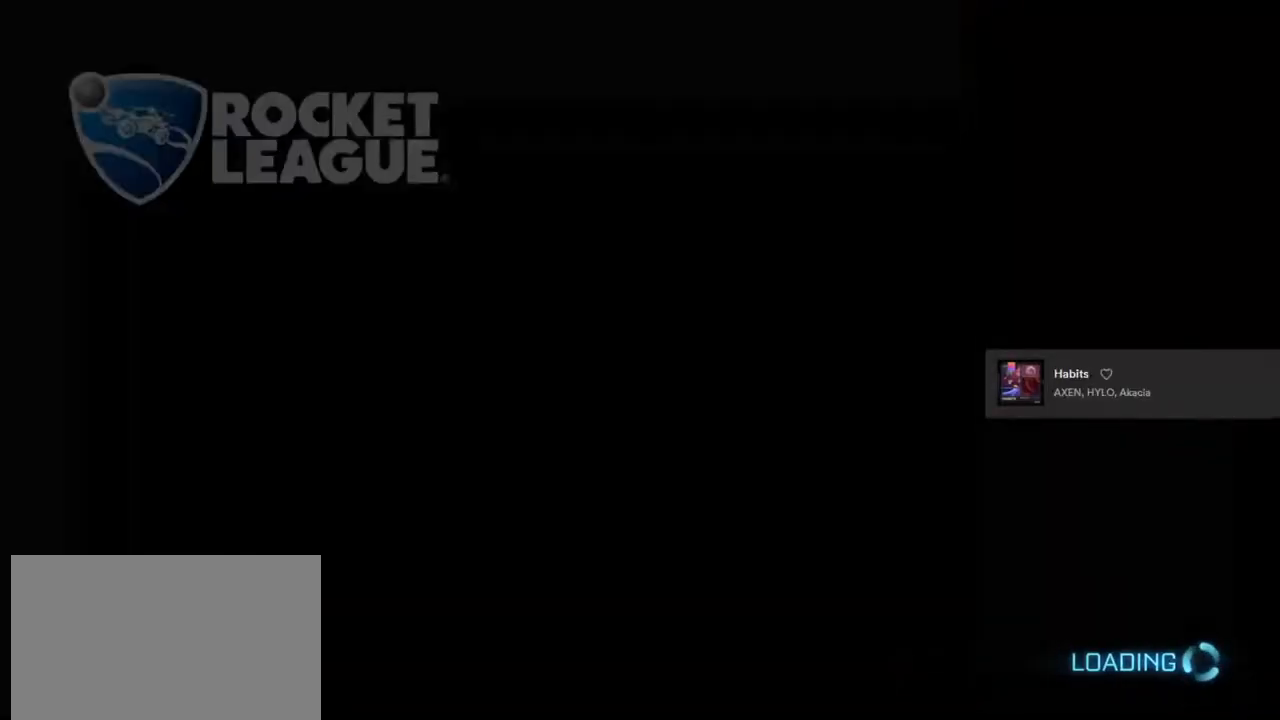
{"buttons": [], "left_stick": "center", "right_stick": "center", "events": [[17, "left_stick", "up"], [50, "left_stick", "down-left"], [83, "L1", "down"], [133, "CIRCLE", "up"], [167, "left_stick", "center"], [217, "L1", "up"], [233, "R2", "up"], [400, "L3", "down"], [500, "L3", "up"]]}
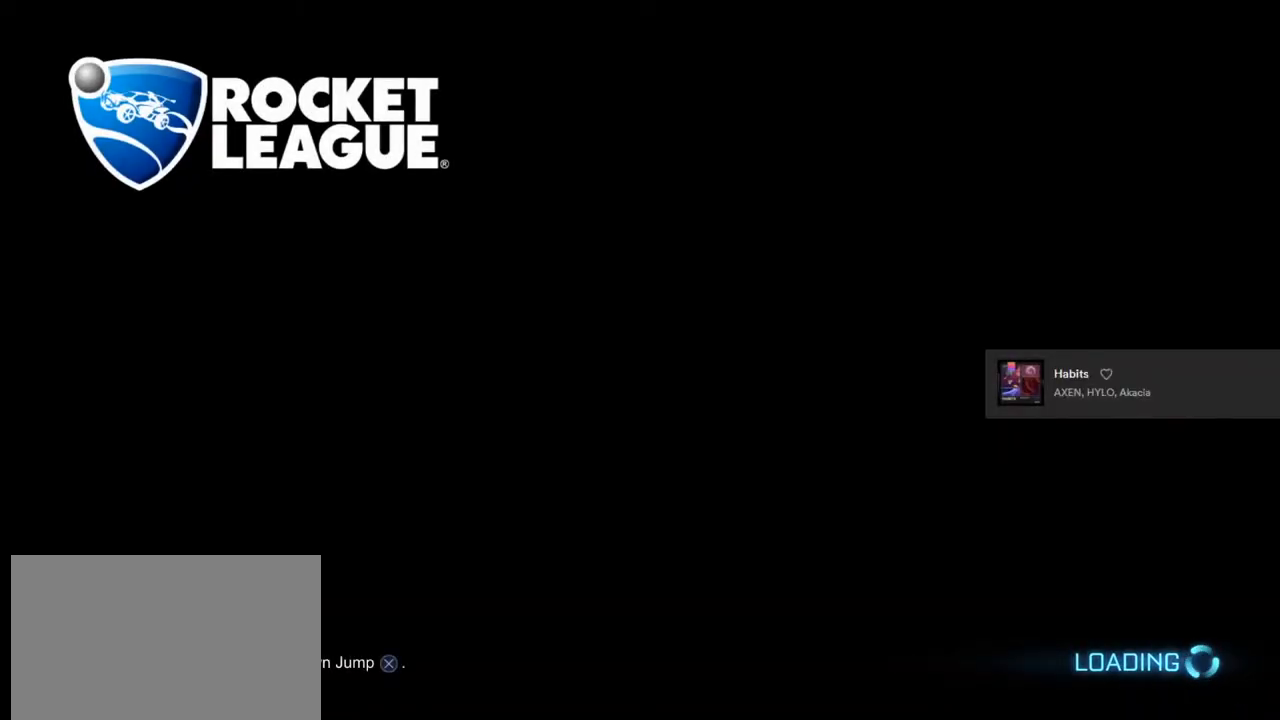
{"buttons": [], "left_stick": "center", "right_stick": "center", "events": []}
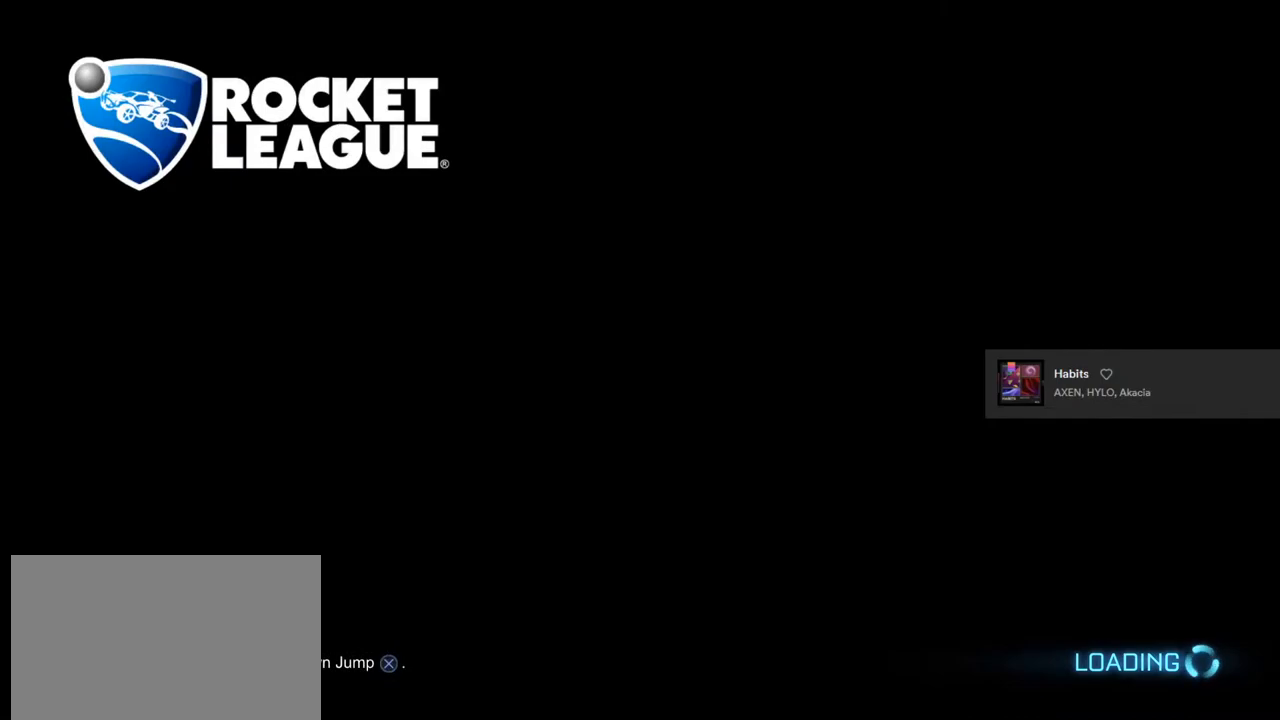
{"buttons": [], "left_stick": "center", "right_stick": "center", "events": []}
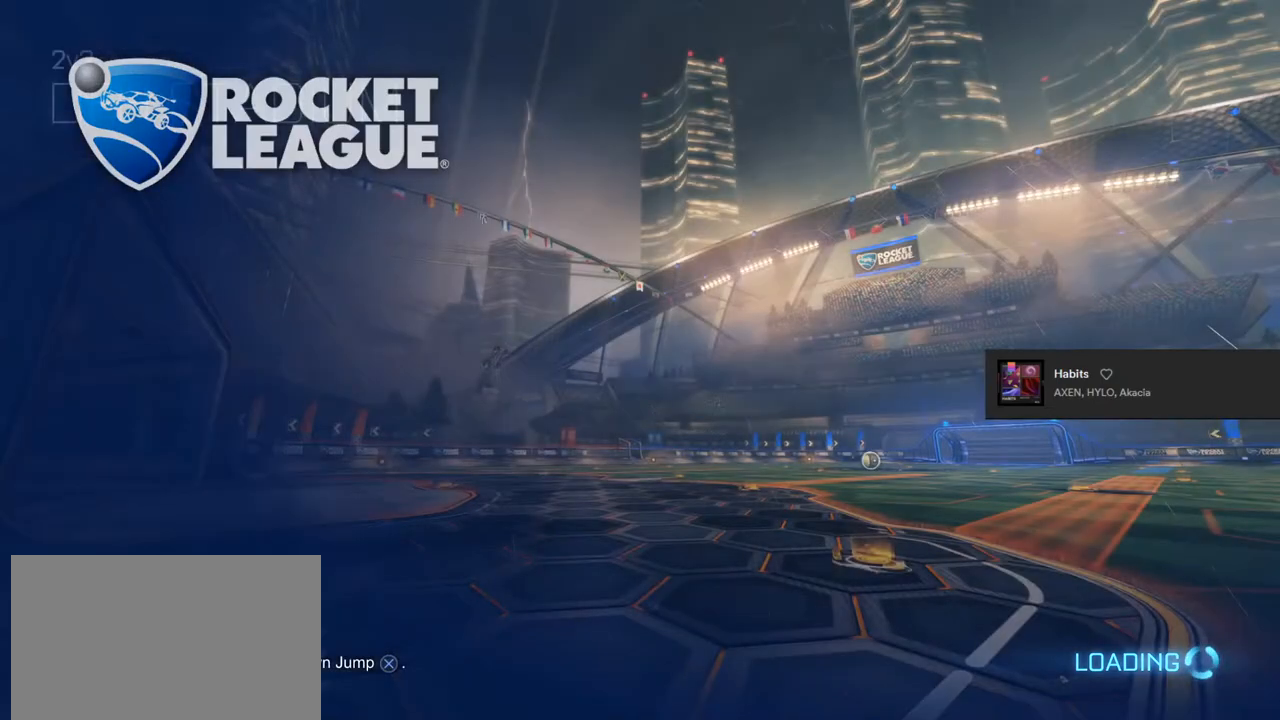
{"buttons": [], "left_stick": "center", "right_stick": "center", "events": []}
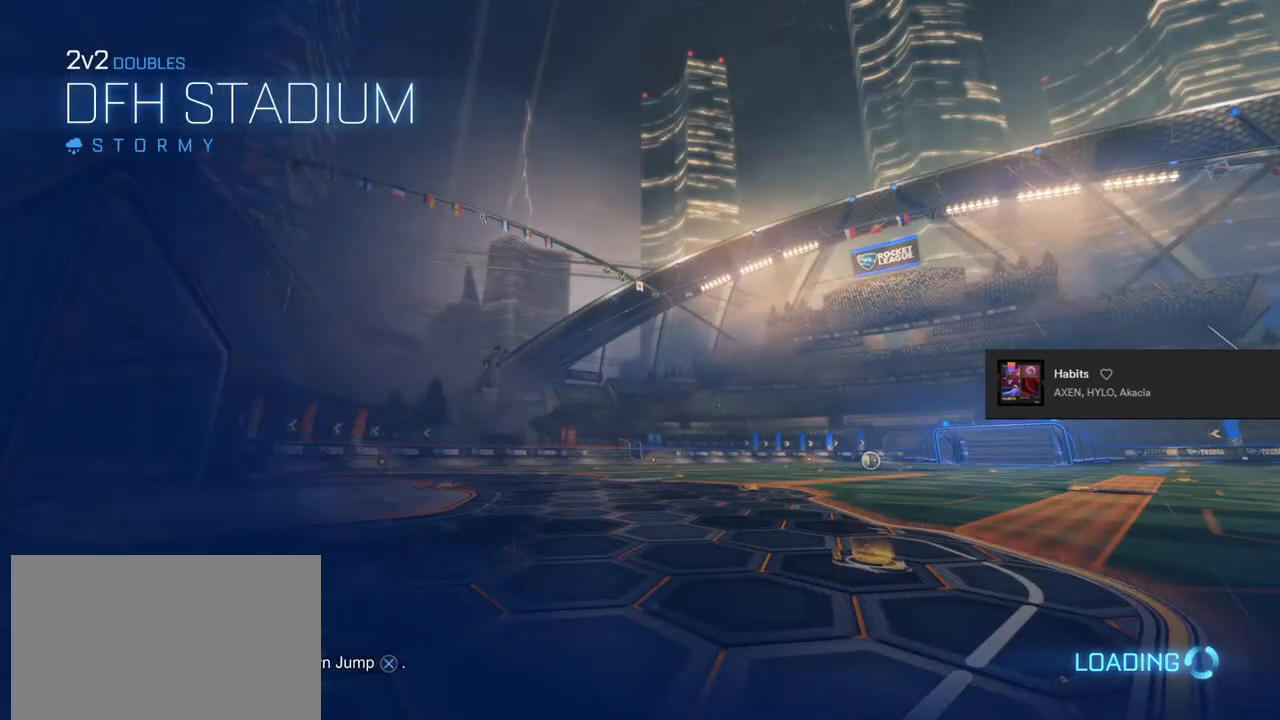
{"buttons": [], "left_stick": "center", "right_stick": "center", "events": []}
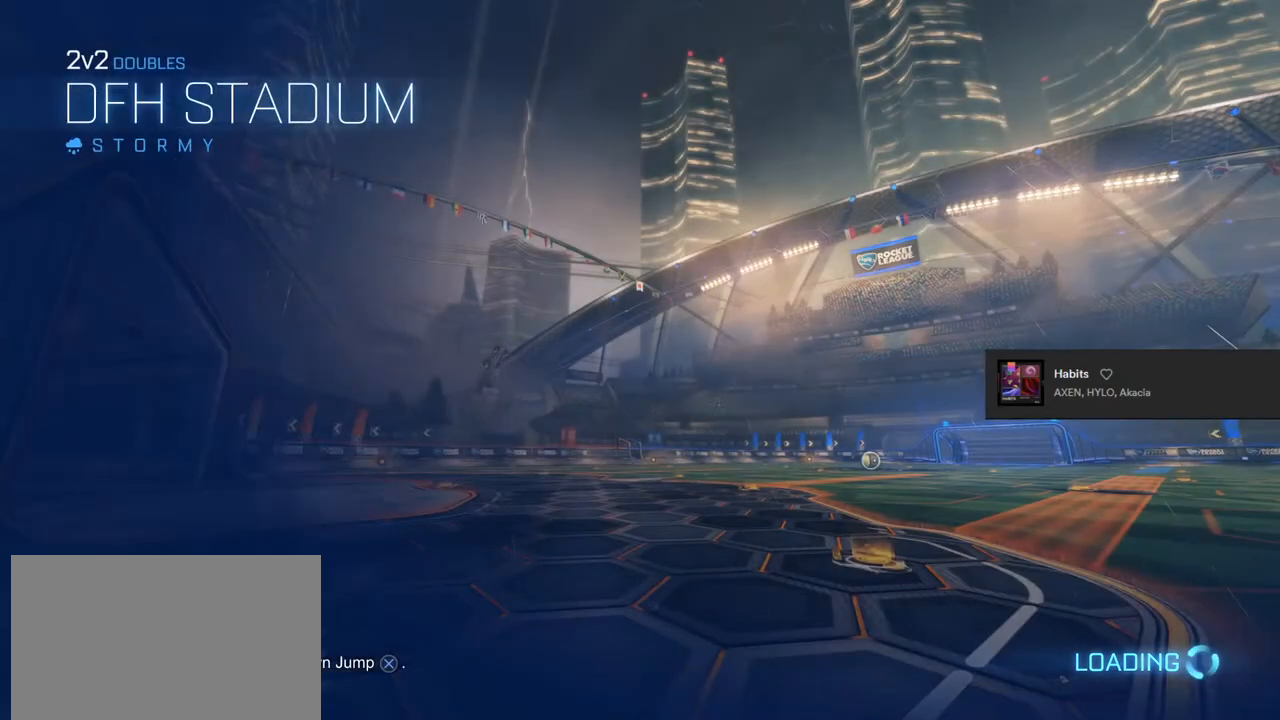
{"buttons": [], "left_stick": "center", "right_stick": "center", "events": []}
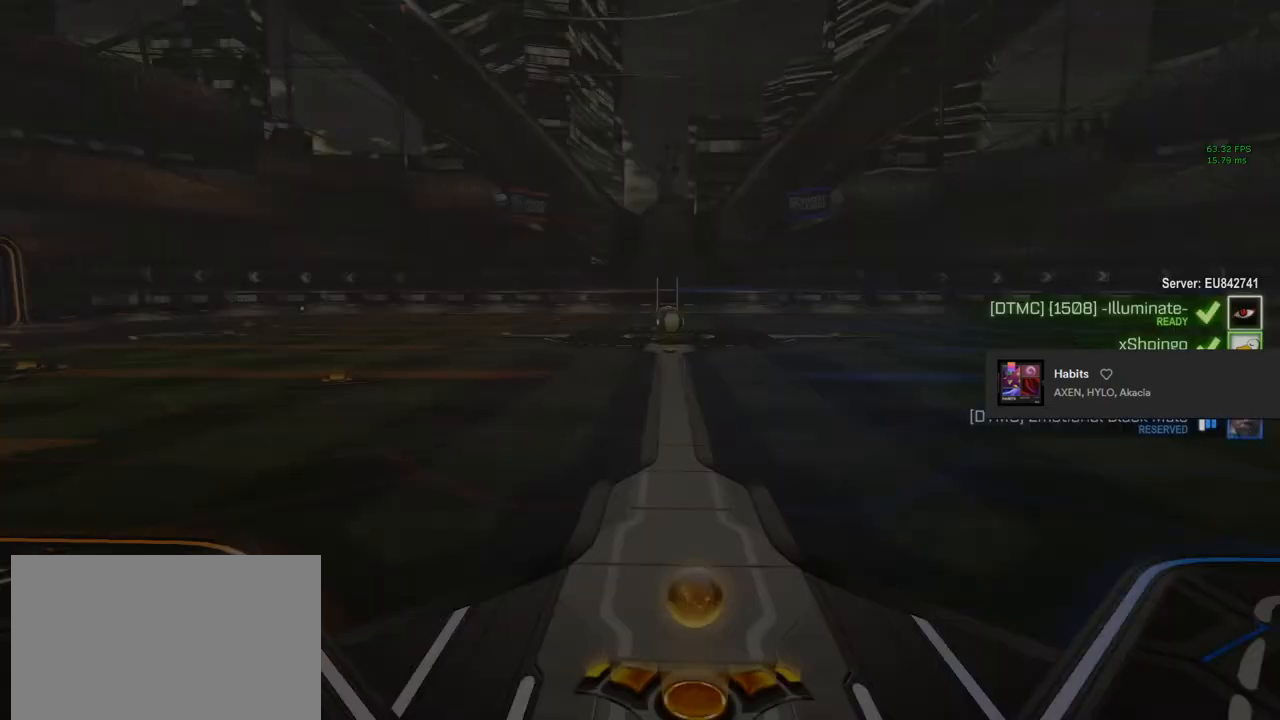
{"buttons": [], "left_stick": "center", "right_stick": "center", "events": []}
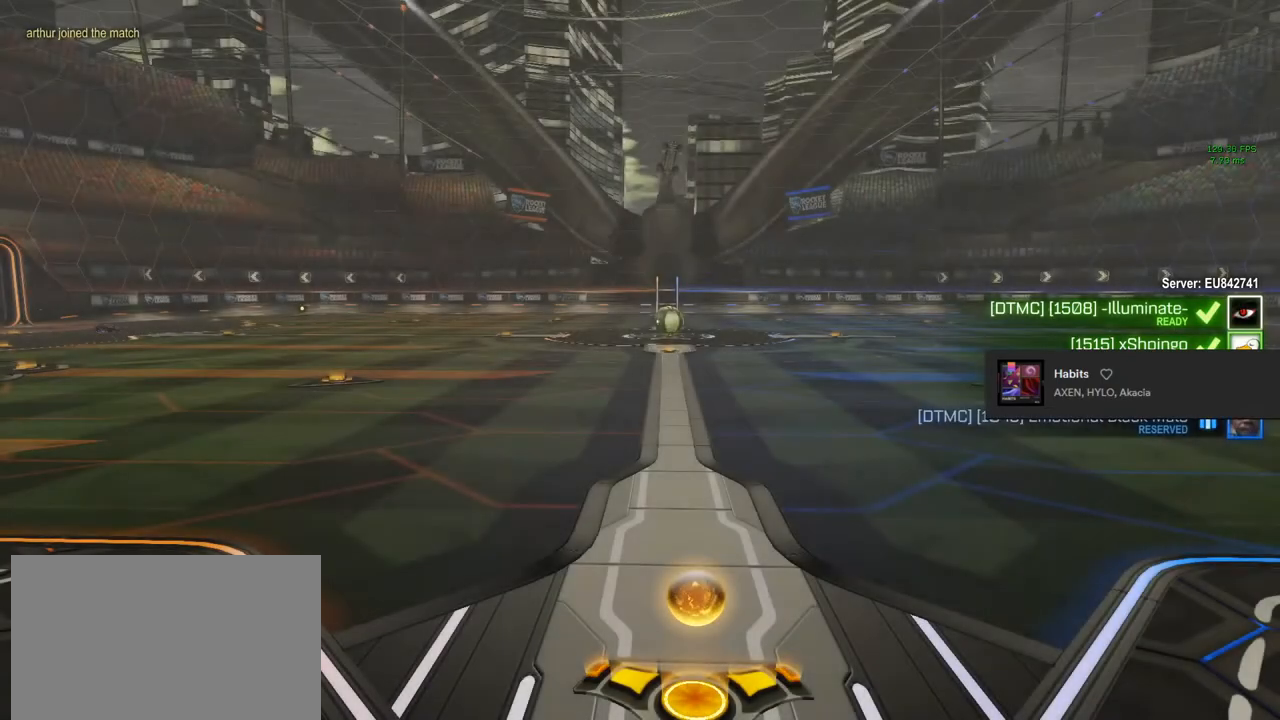
{"buttons": ["L3"], "left_stick": "center", "right_stick": "center", "events": [[133, "CROSS", "down"], [250, "L3", "down"], [300, "CROSS", "up"]]}
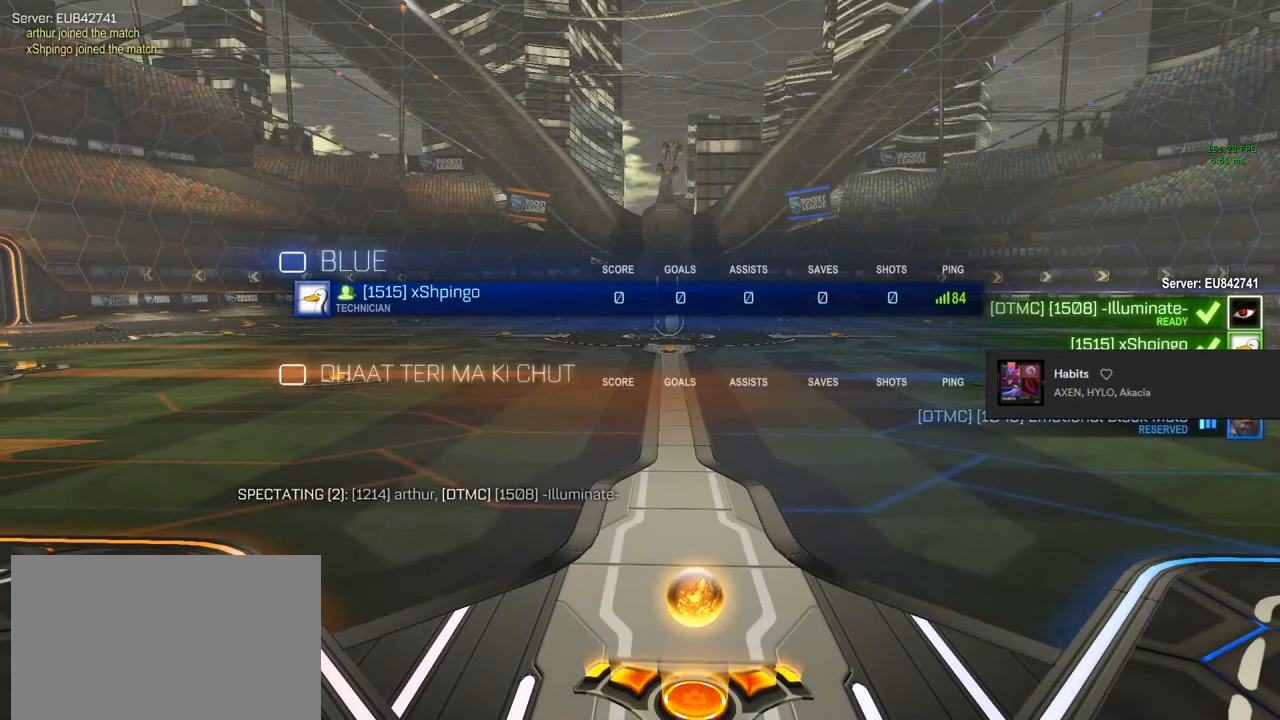
{"buttons": [], "left_stick": "center", "right_stick": "center", "events": [[117, "L3", "up"], [233, "L3", "down"], [450, "L3", "up"]]}
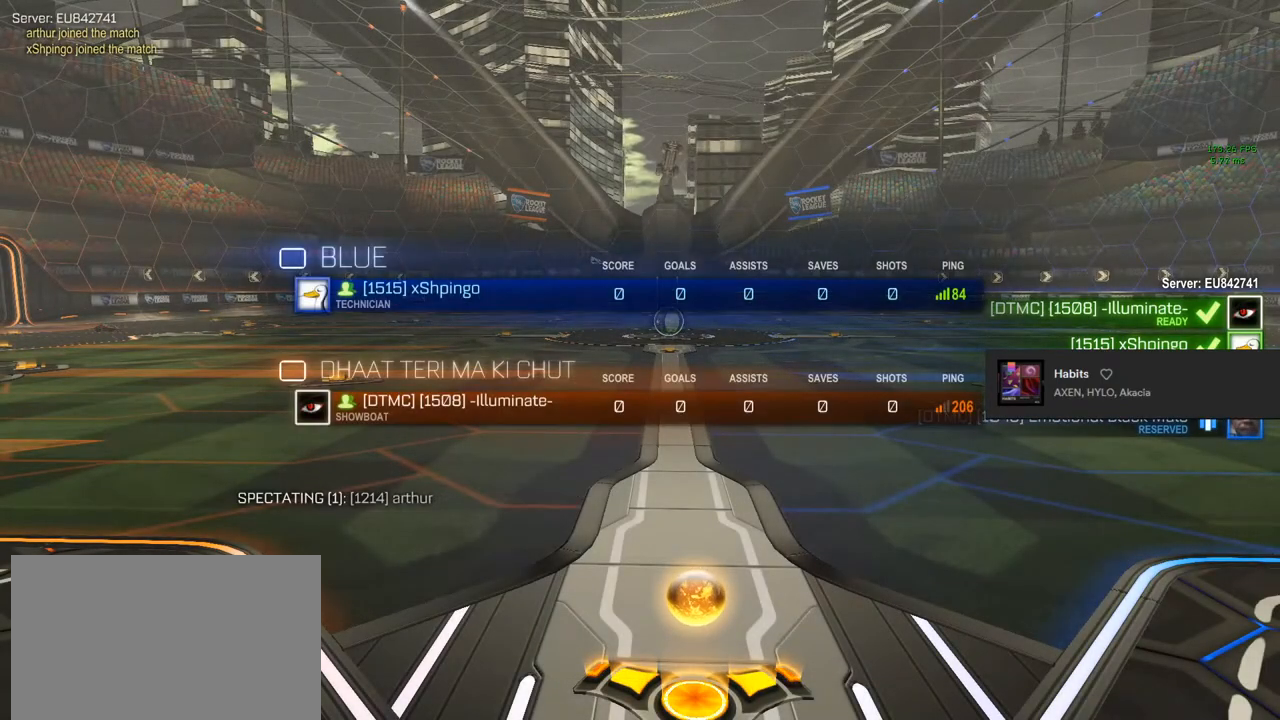
{"buttons": ["L3"], "left_stick": "center", "right_stick": "center", "events": [[133, "L3", "down"]]}
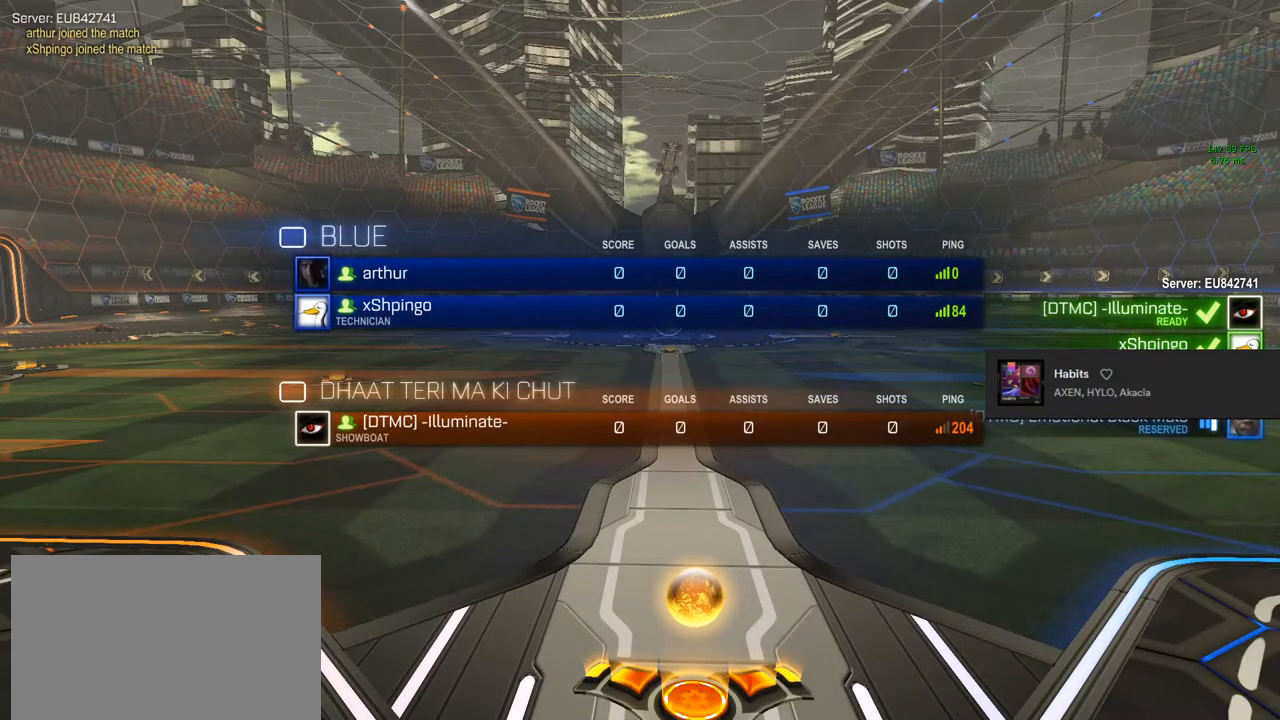
{"buttons": ["L3"], "left_stick": "center", "right_stick": "center", "events": []}
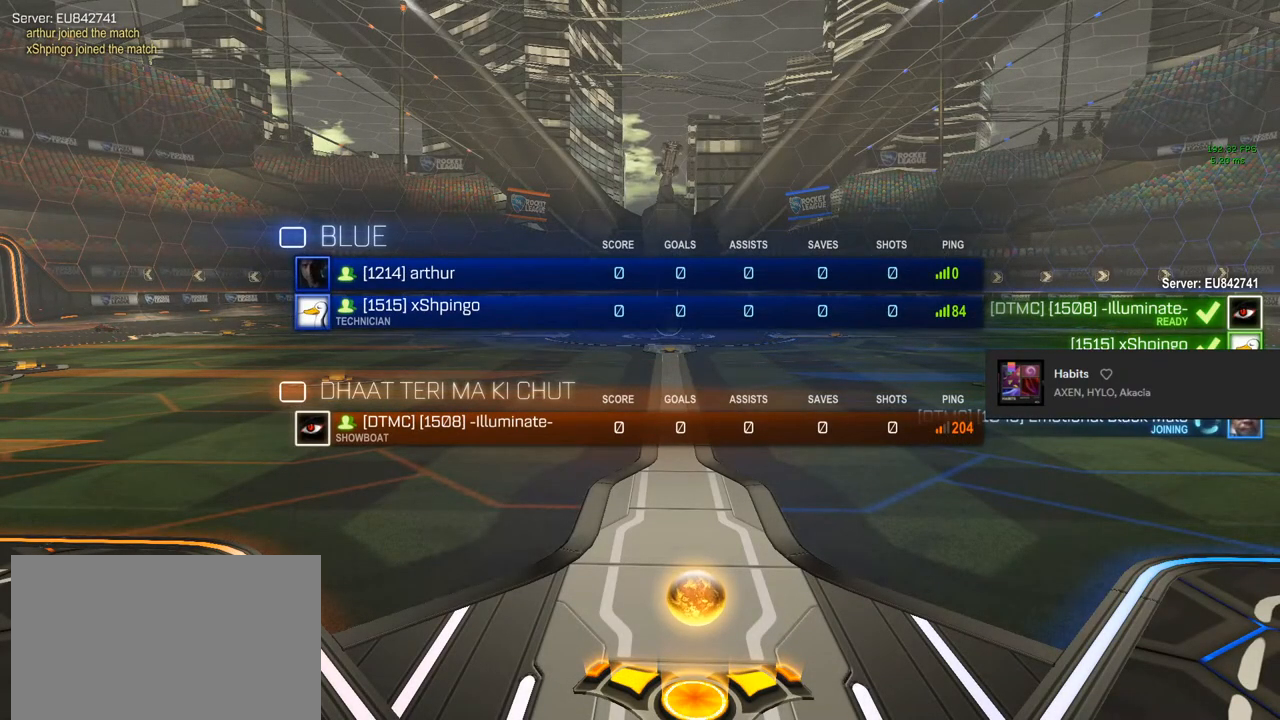
{"buttons": ["L3"], "left_stick": "center", "right_stick": "center", "events": []}
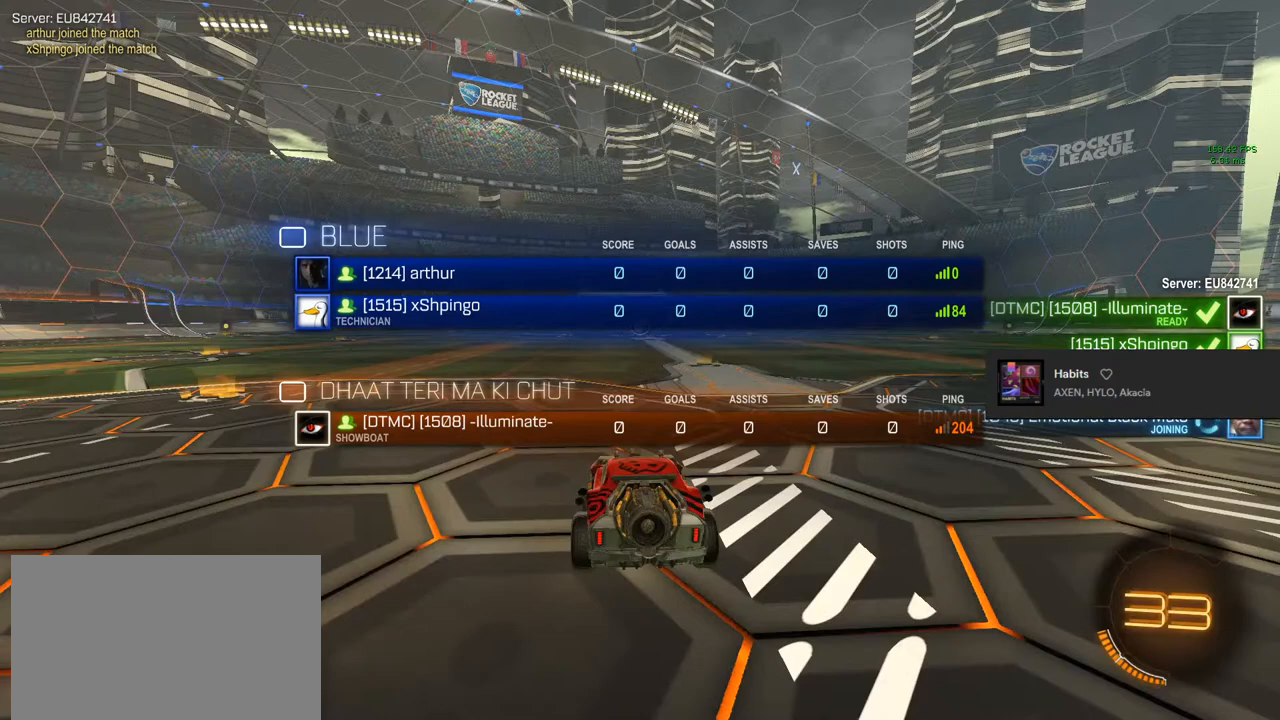
{"buttons": ["L3"], "left_stick": "center", "right_stick": "center", "events": []}
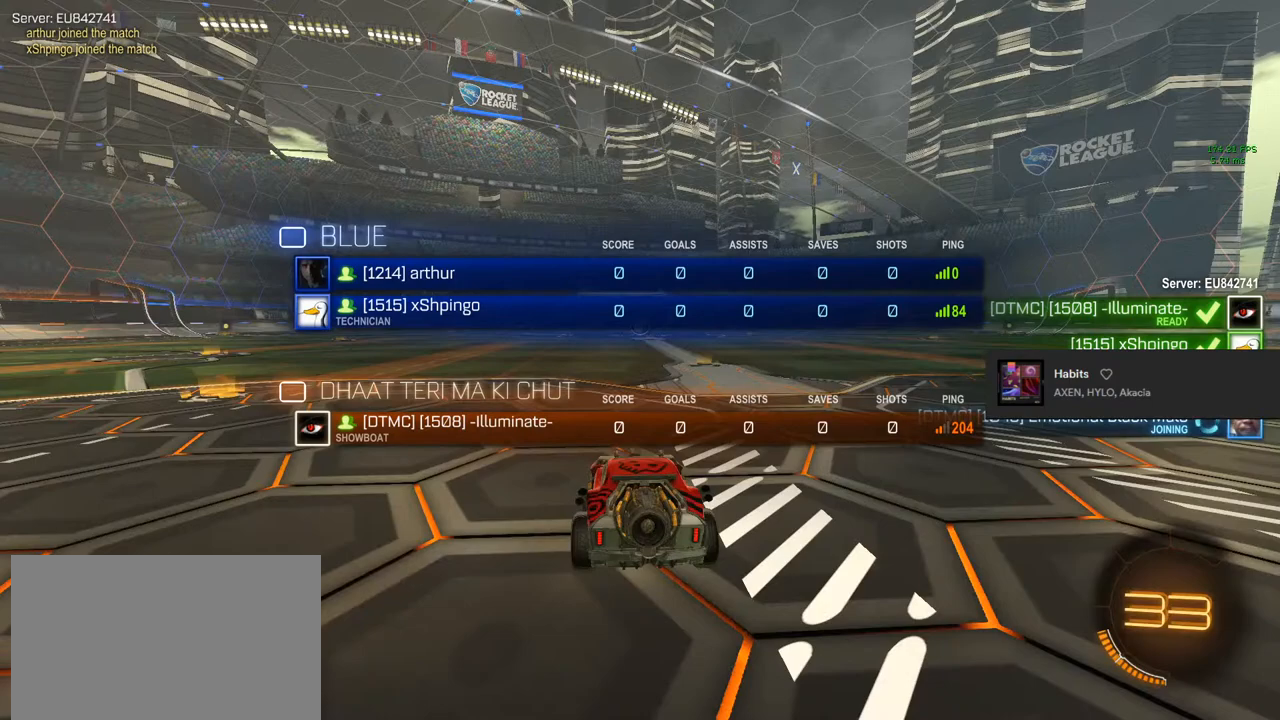
{"buttons": [], "left_stick": "center", "right_stick": "center", "events": [[250, "L3", "up"]]}
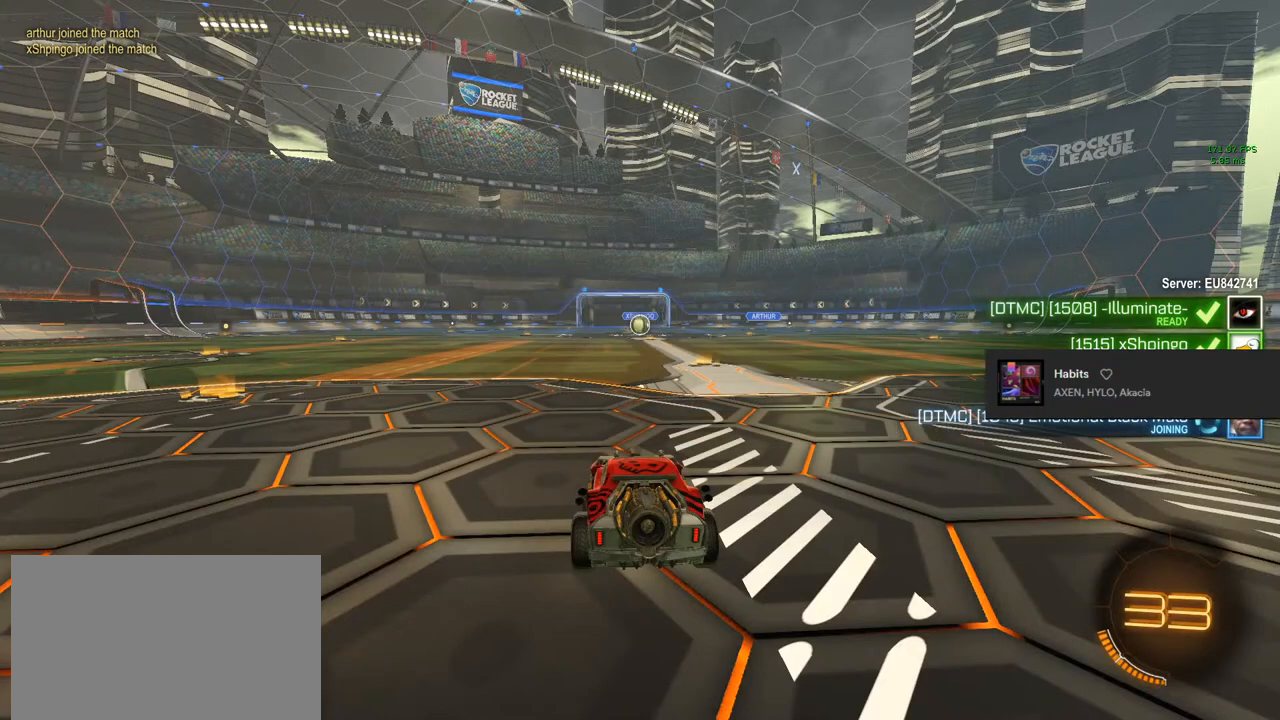
{"buttons": [], "left_stick": "center", "right_stick": "center", "events": []}
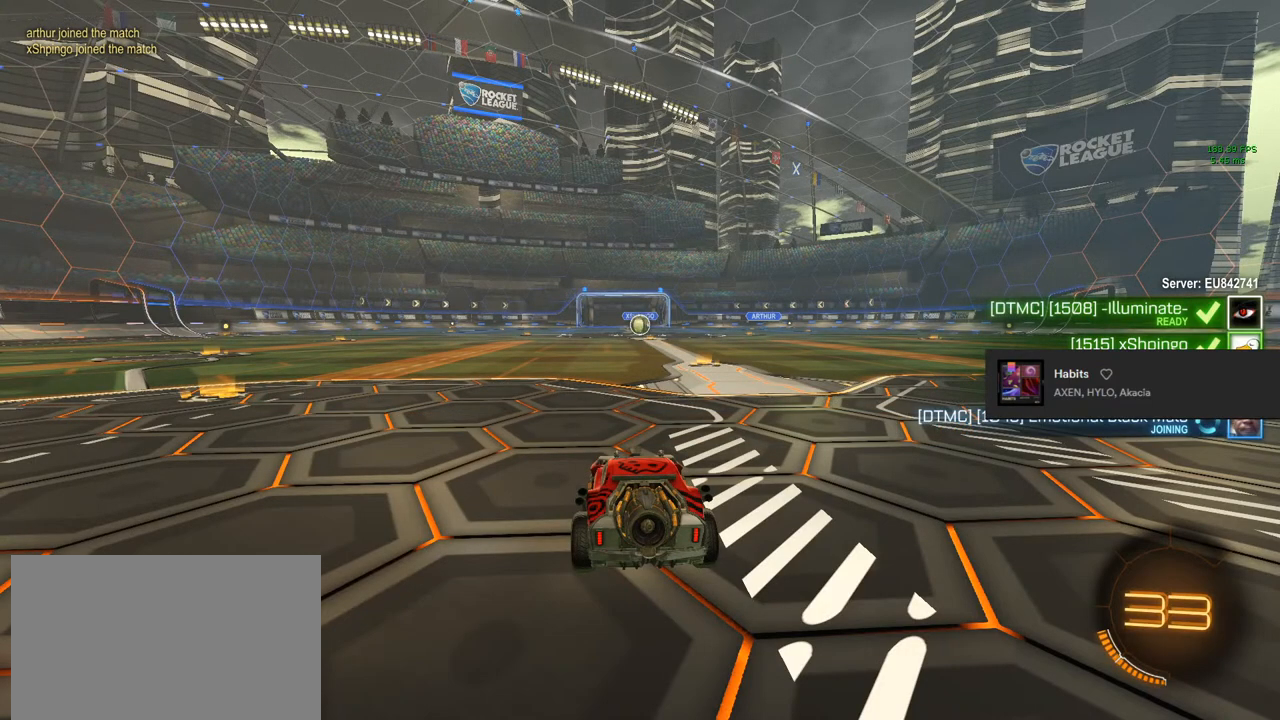
{"buttons": ["L3"], "left_stick": "center", "right_stick": "center", "events": [[317, "L3", "down"]]}
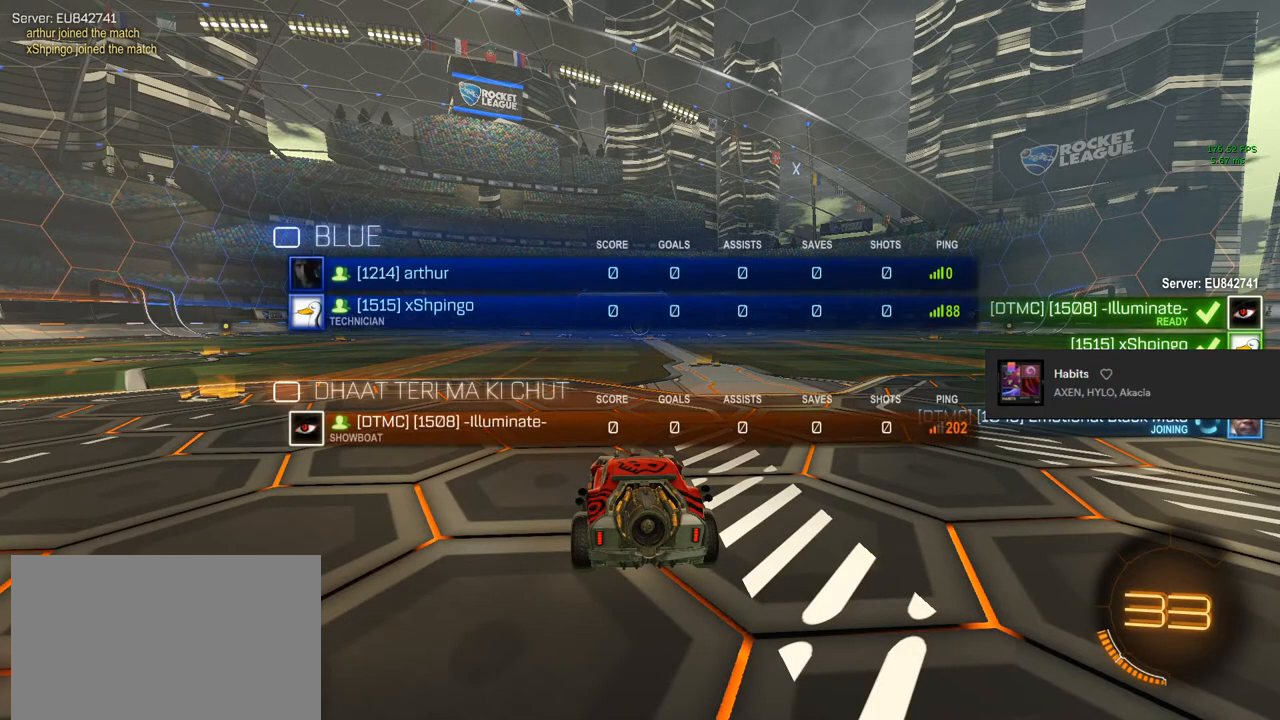
{"buttons": ["L3"], "left_stick": "center", "right_stick": "center", "events": []}
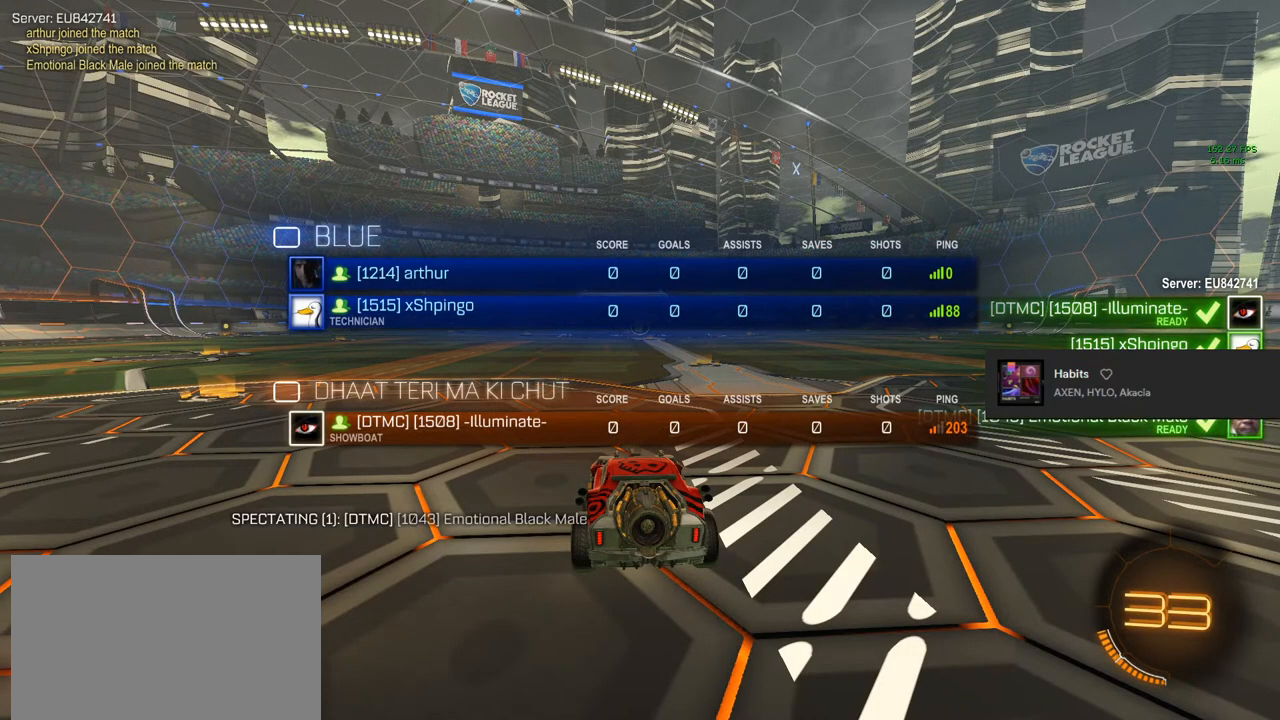
{"buttons": ["L3"], "left_stick": "center", "right_stick": "center", "events": []}
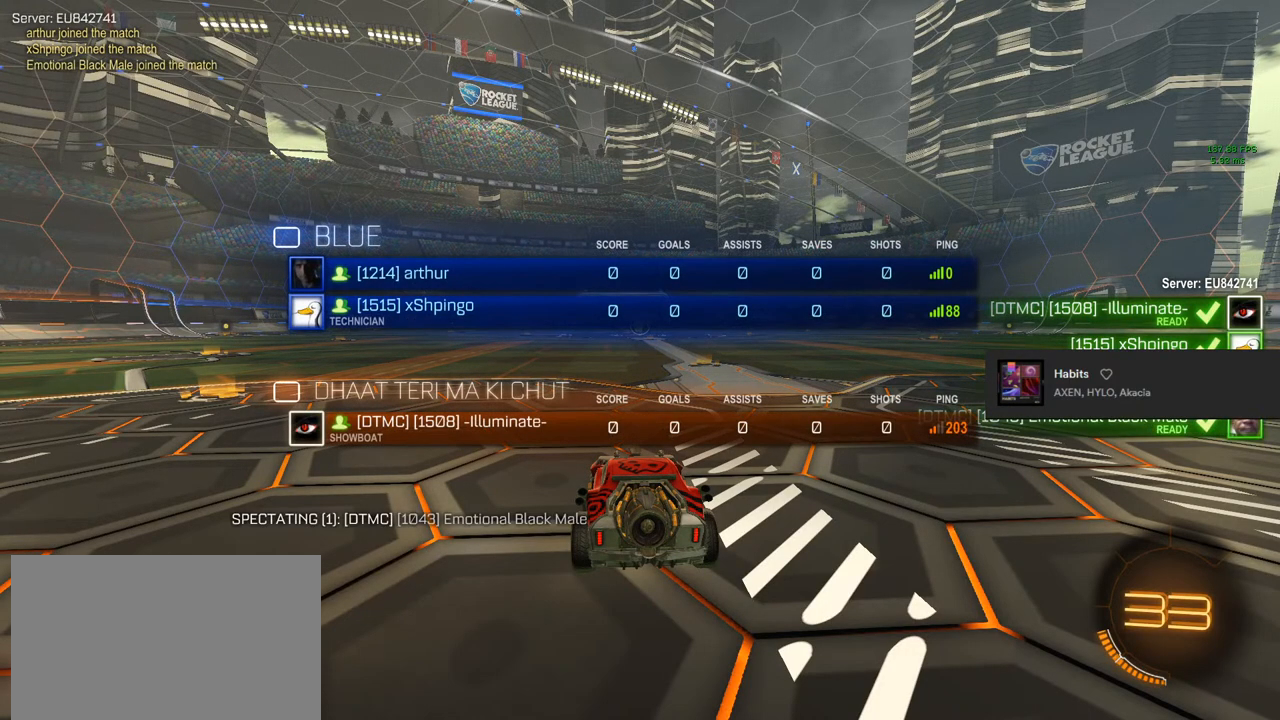
{"buttons": ["L3"], "left_stick": "center", "right_stick": "center", "events": []}
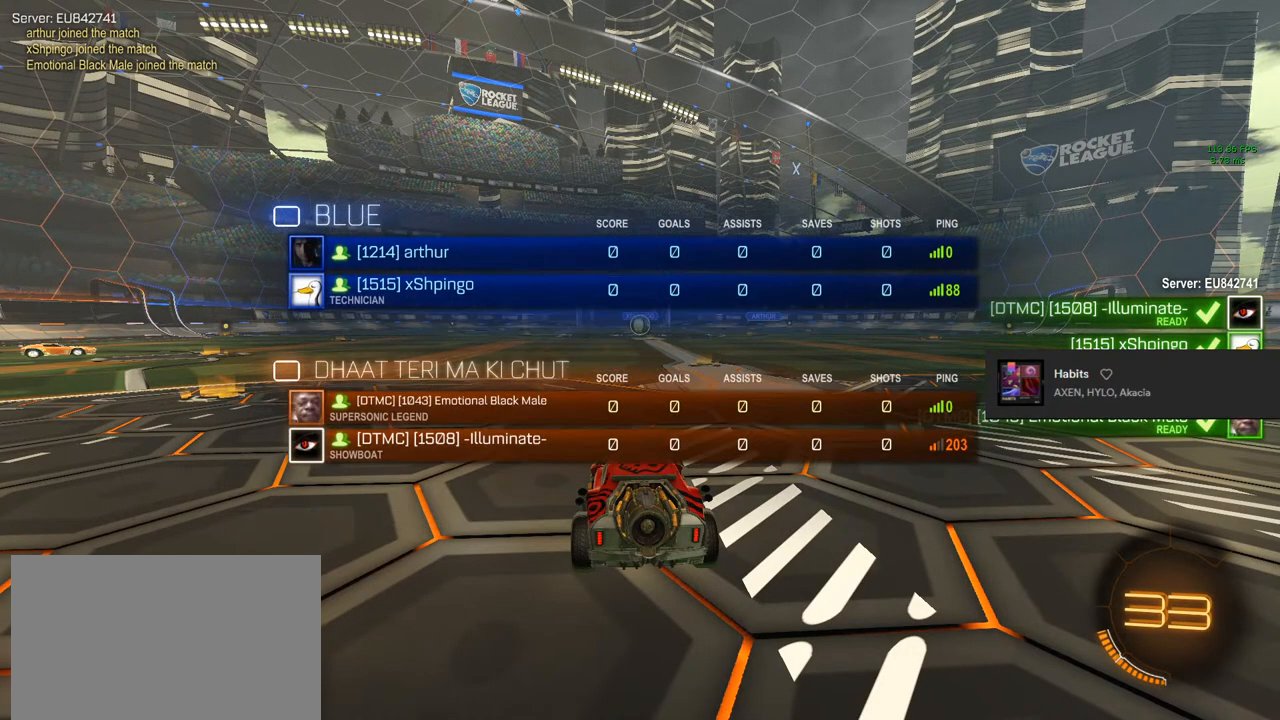
{"buttons": ["L3"], "left_stick": "center", "right_stick": "center", "events": []}
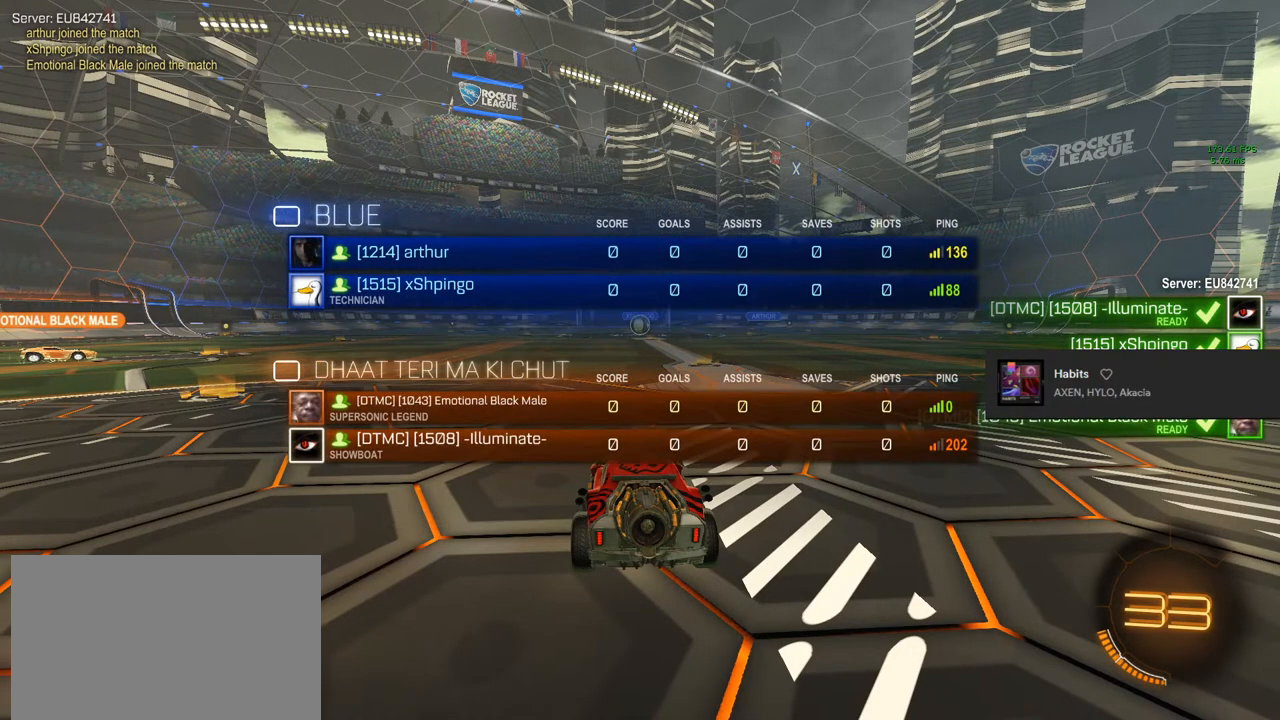
{"buttons": ["L3"], "left_stick": "center", "right_stick": "center", "events": []}
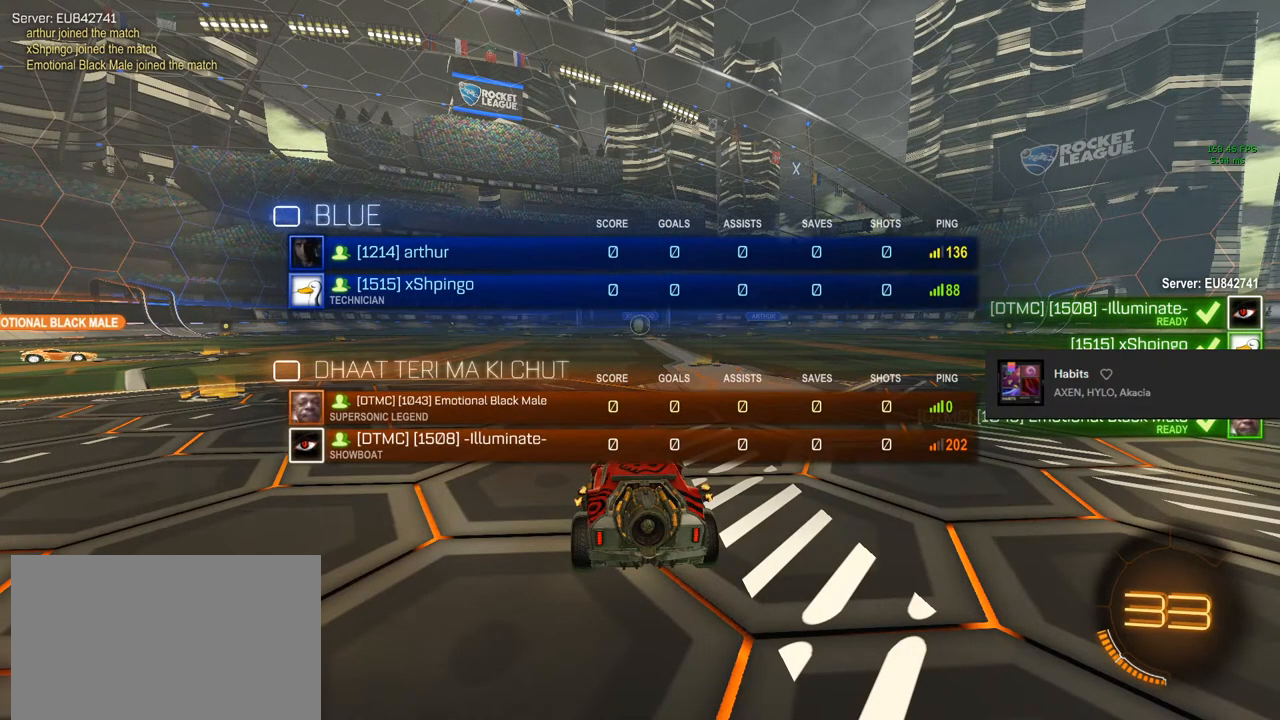
{"buttons": ["L3"], "left_stick": "center", "right_stick": "center", "events": []}
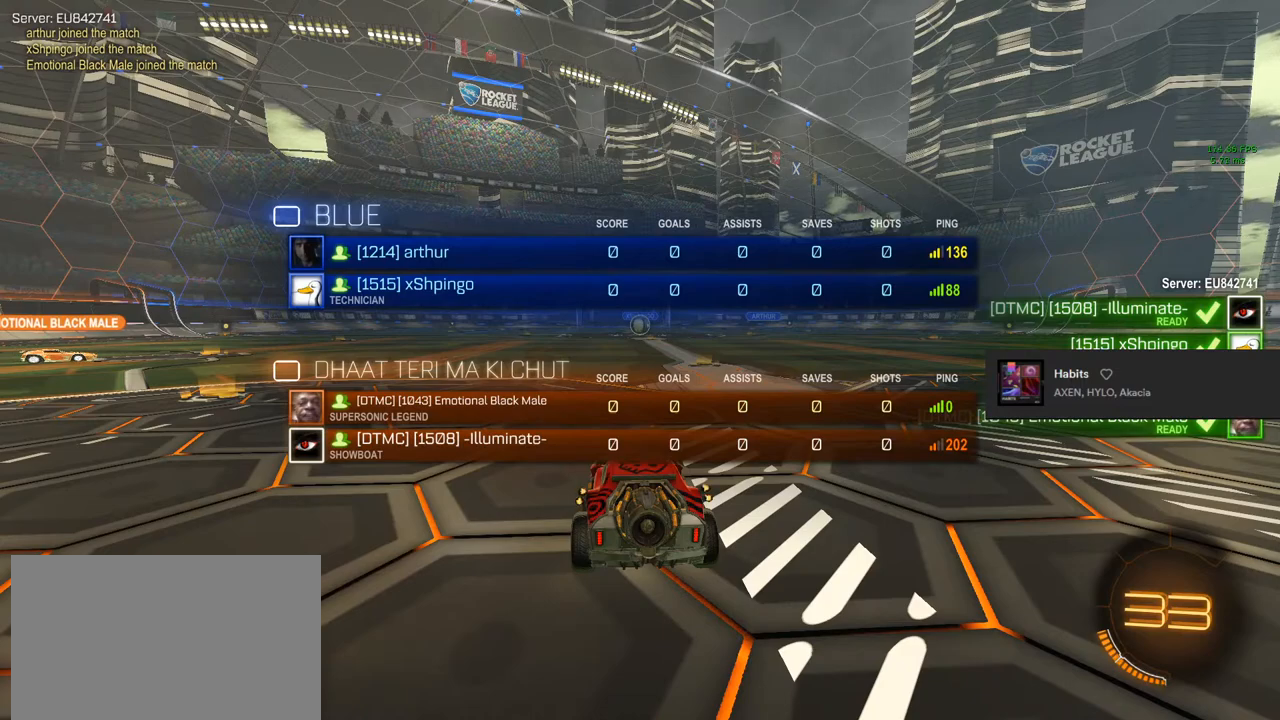
{"buttons": ["L3"], "left_stick": "center", "right_stick": "center", "events": []}